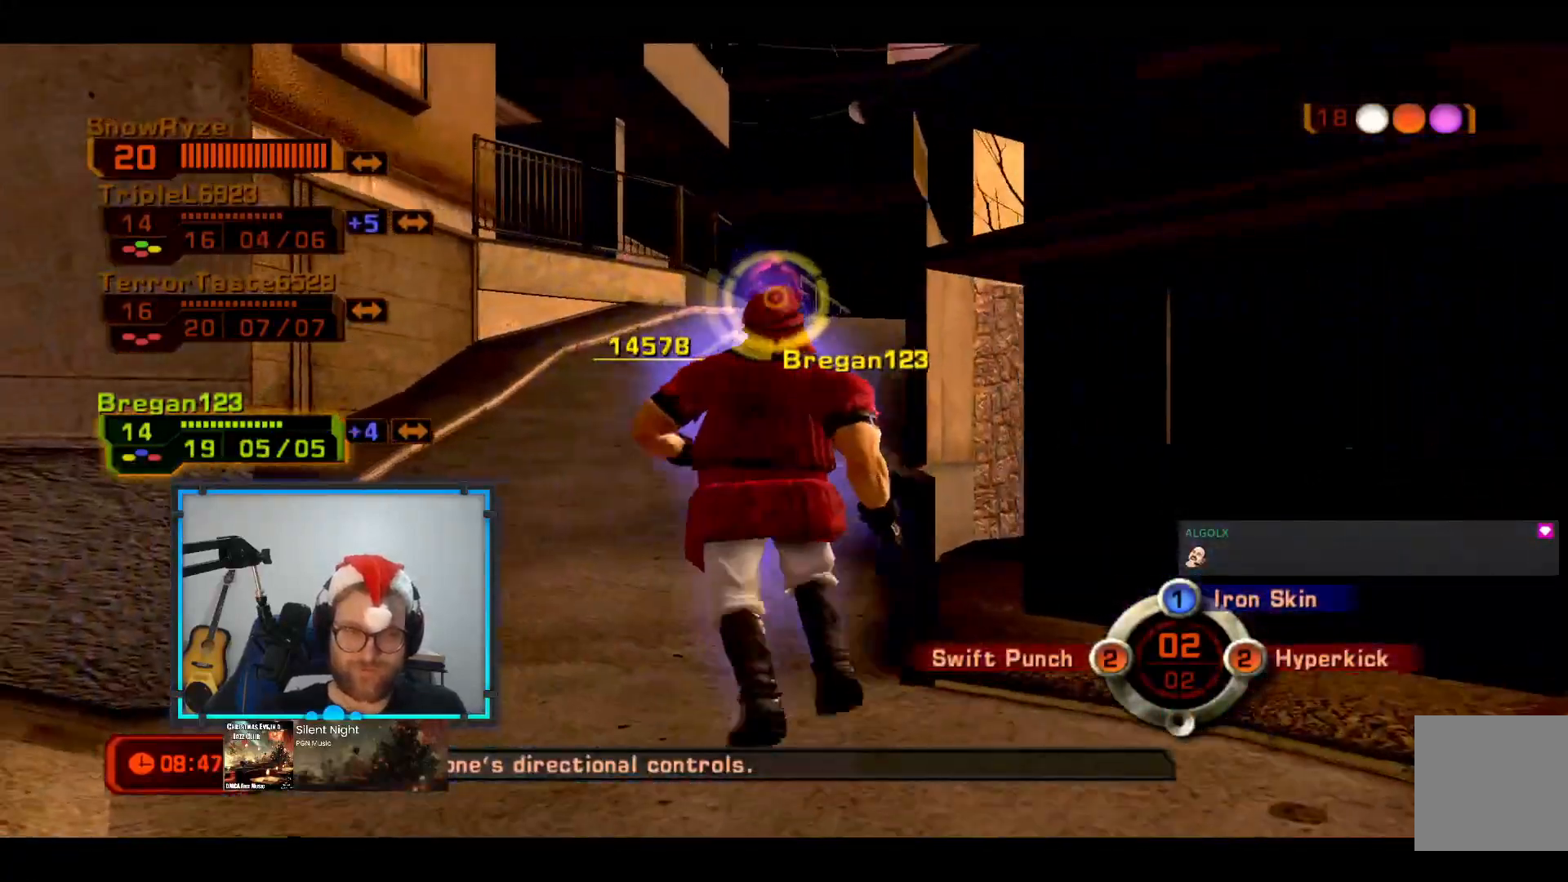
Gameplay with a controller (Xbox layout); each line is a JSON object with the inputs held at the frame after it (dt_ms = milliseconds from this image to that frame). "events" lists button and stick changes between this image and that frame as [ms after this image, input, new state], when the widget could be followed in between. Not read: R3.
{"dt_ms": 484, "buttons": [], "left_stick": "down-right", "right_stick": "center", "events": []}
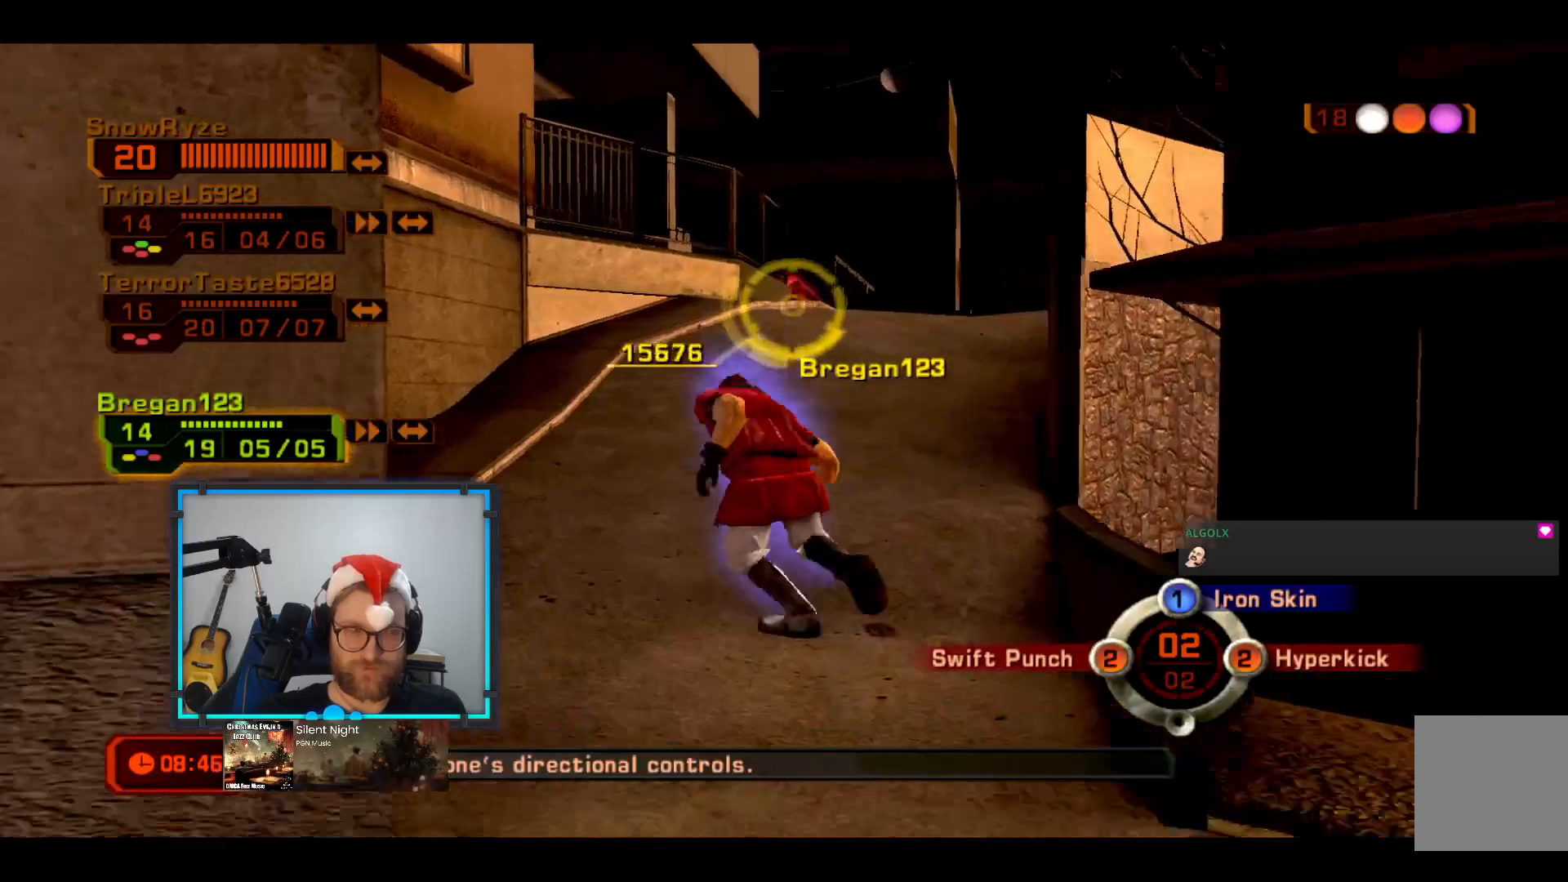
{"dt_ms": 534, "buttons": [], "left_stick": "down", "right_stick": "center", "events": [[146, "left_stick", "down"]]}
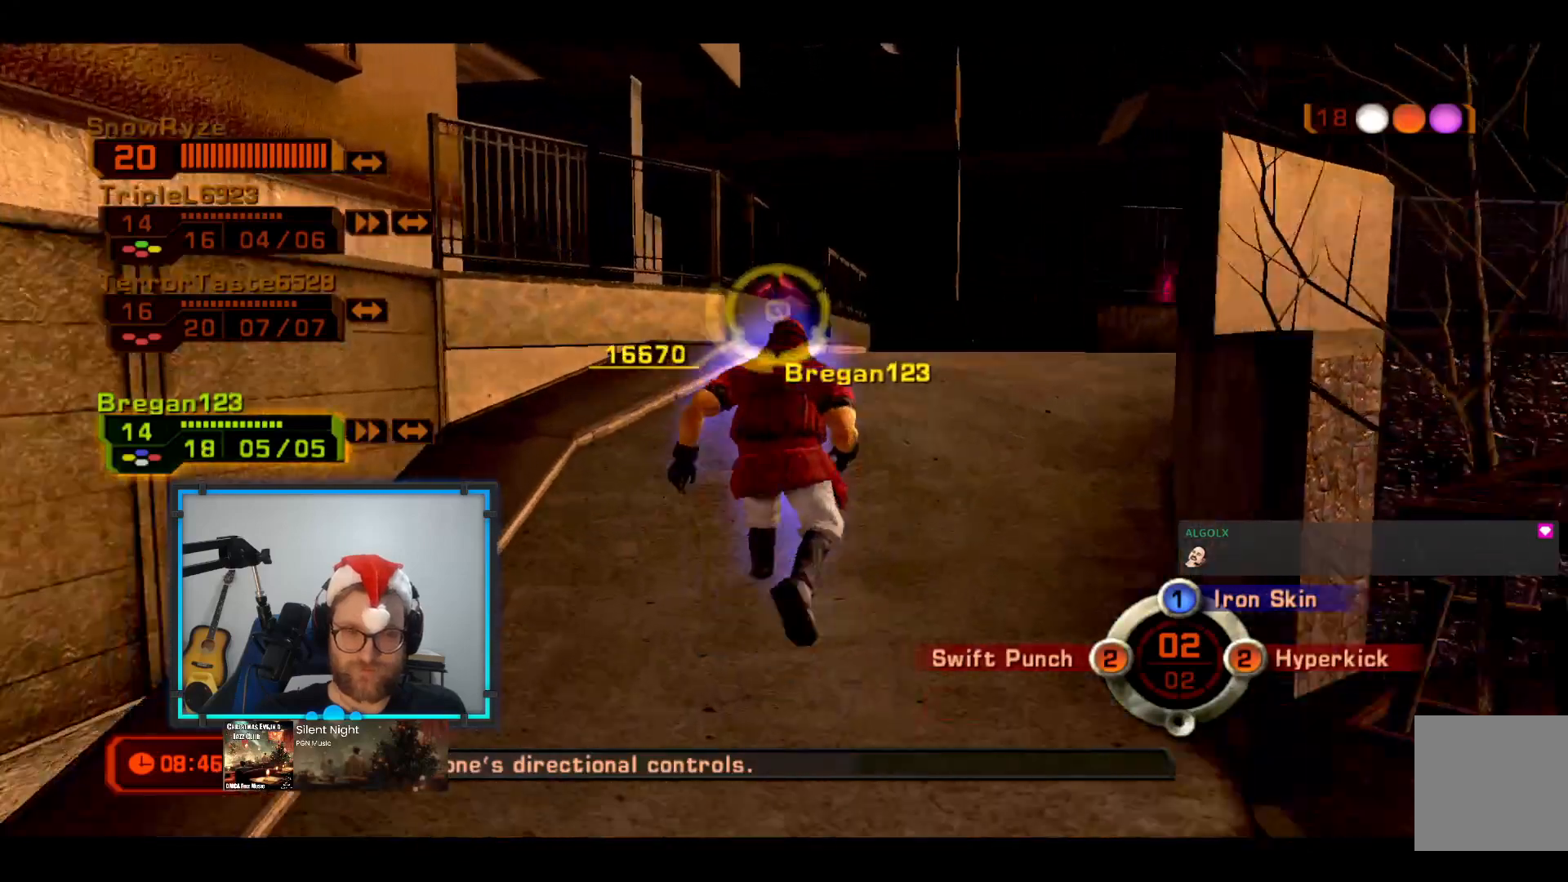
{"dt_ms": 484, "buttons": [], "left_stick": "down", "right_stick": "center", "events": []}
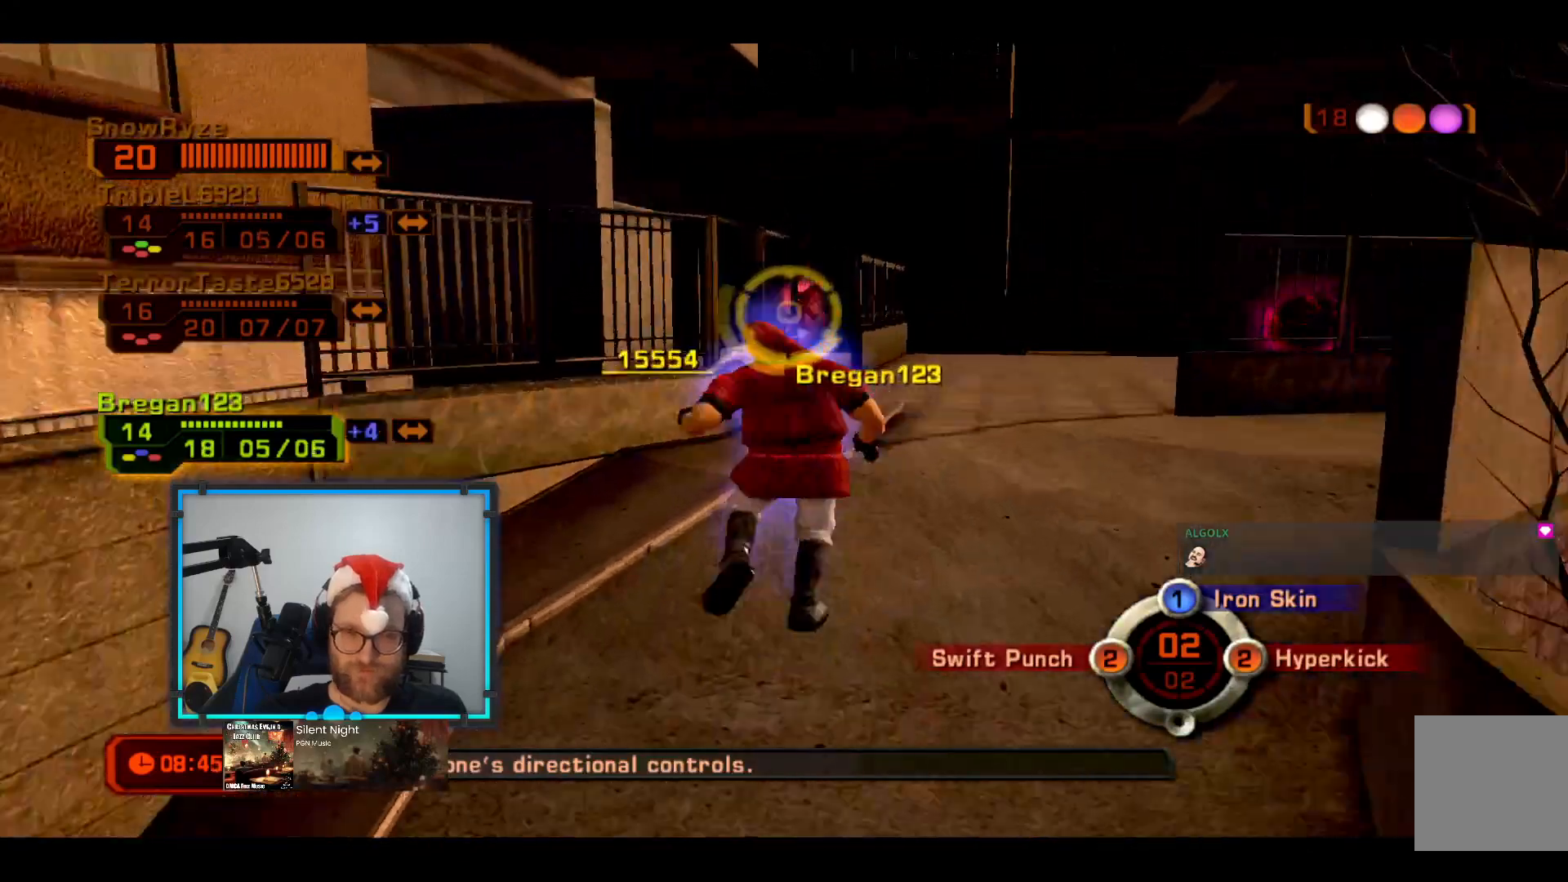
{"dt_ms": 485, "buttons": [], "left_stick": "down", "right_stick": "center", "events": []}
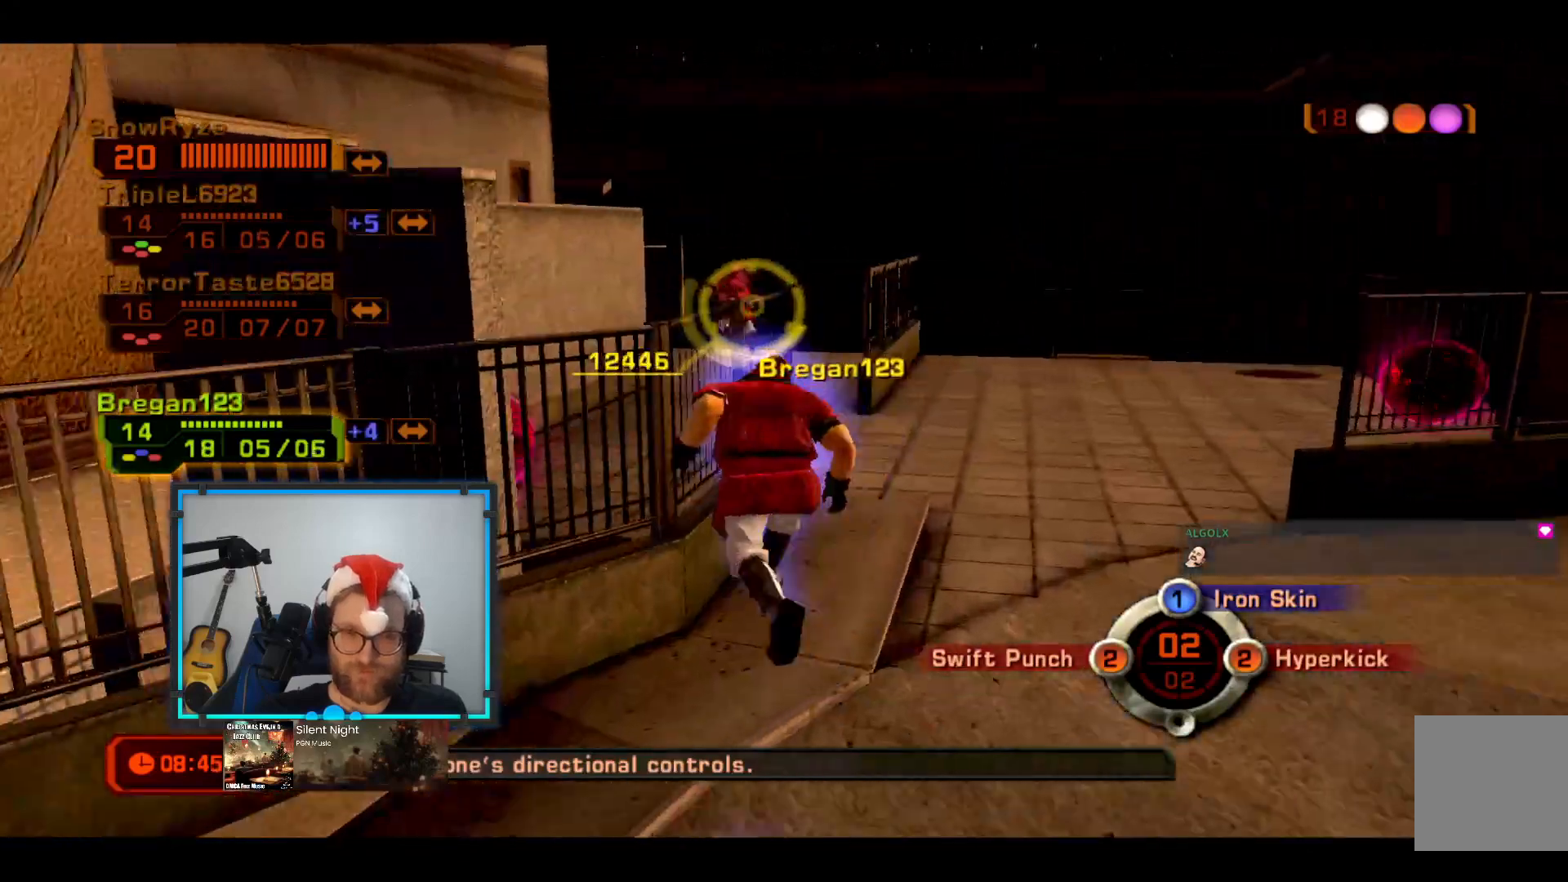
{"dt_ms": 533, "buttons": [], "left_stick": "down", "right_stick": "center", "events": []}
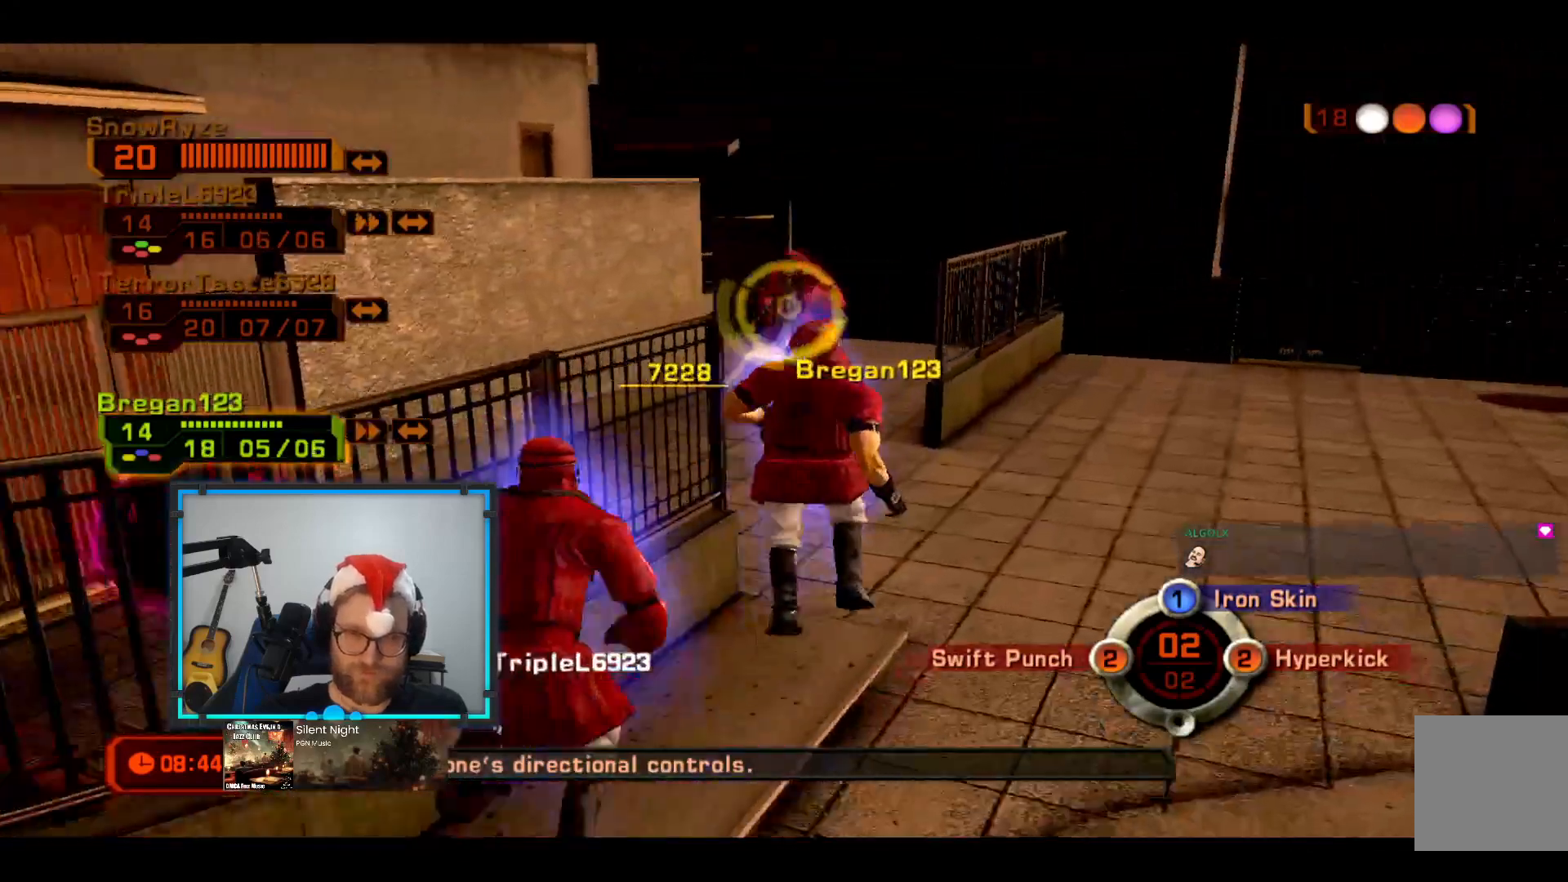
{"dt_ms": 485, "buttons": ["X"], "left_stick": "down", "right_stick": "center", "events": [[437, "X", "down"]]}
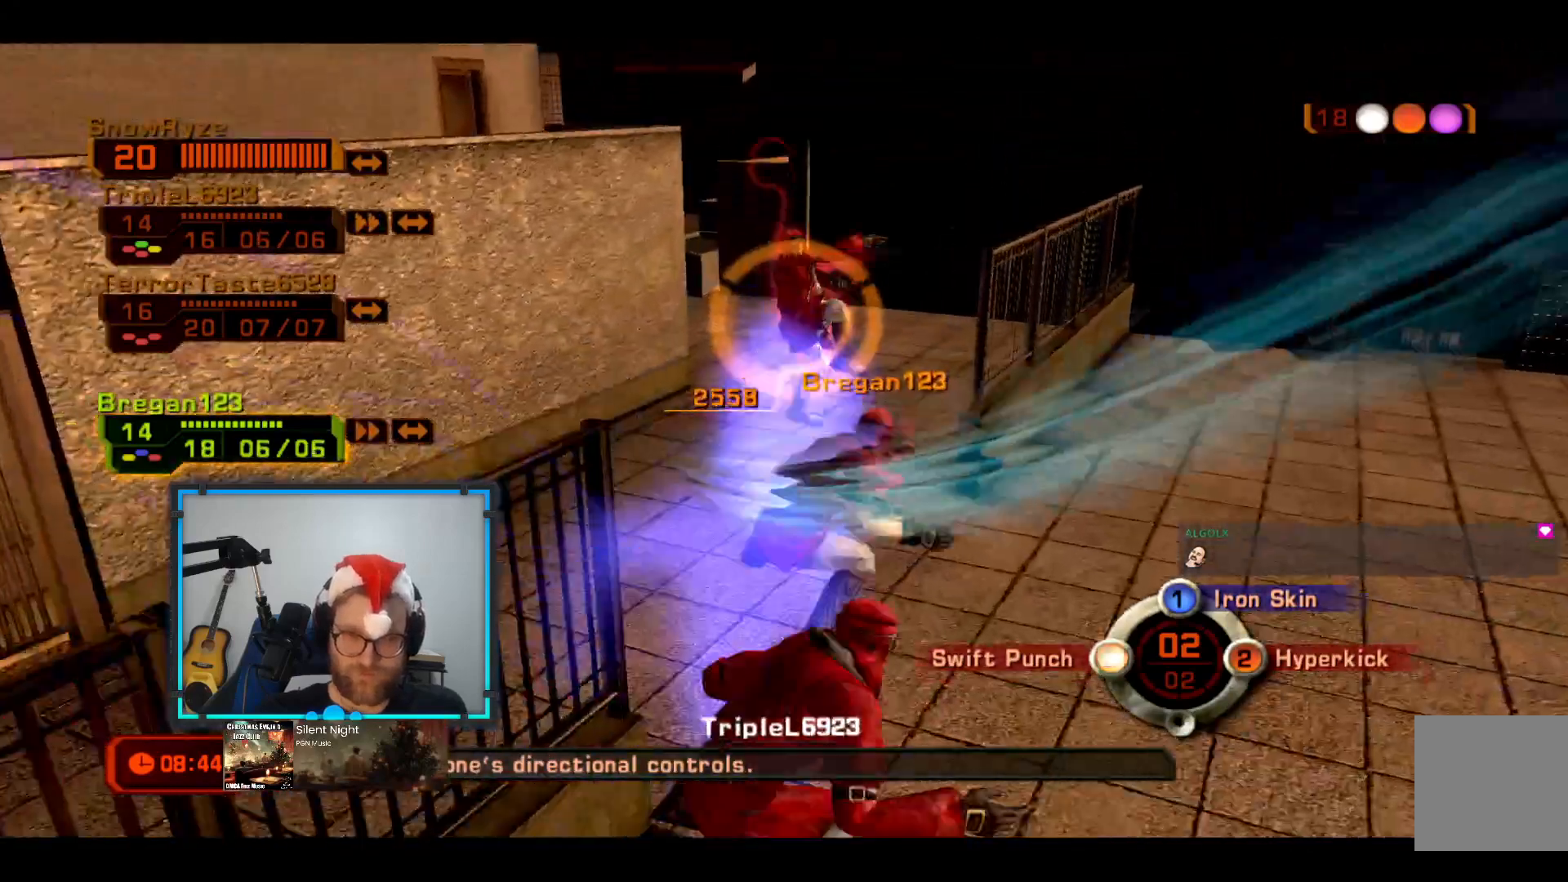
{"dt_ms": 485, "buttons": [], "left_stick": "down", "right_stick": "center"}
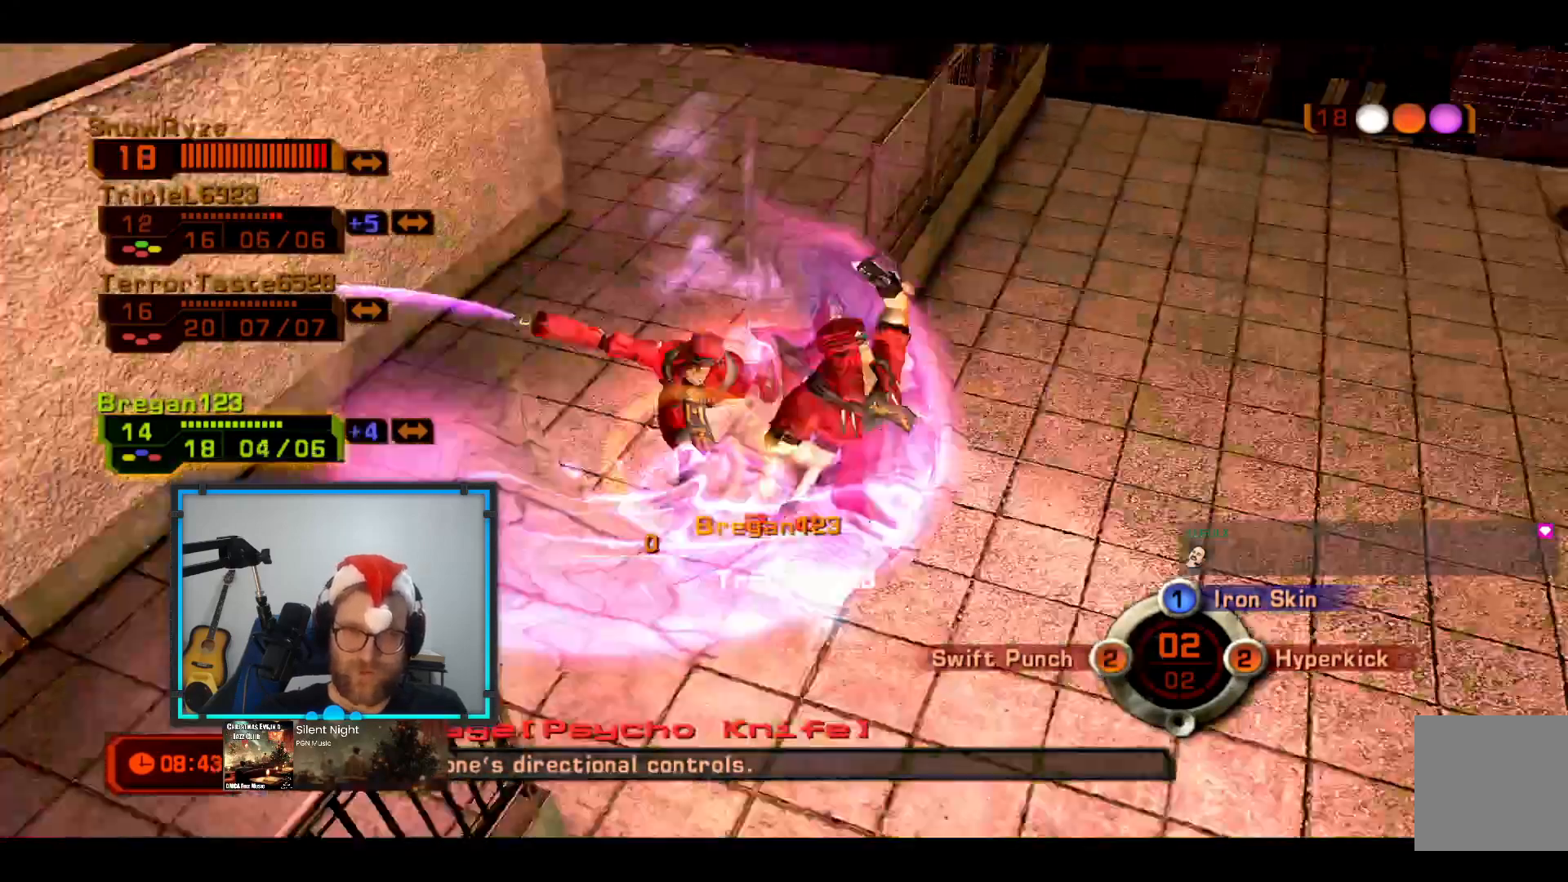
{"dt_ms": 533, "buttons": [], "left_stick": "down", "right_stick": "center", "events": []}
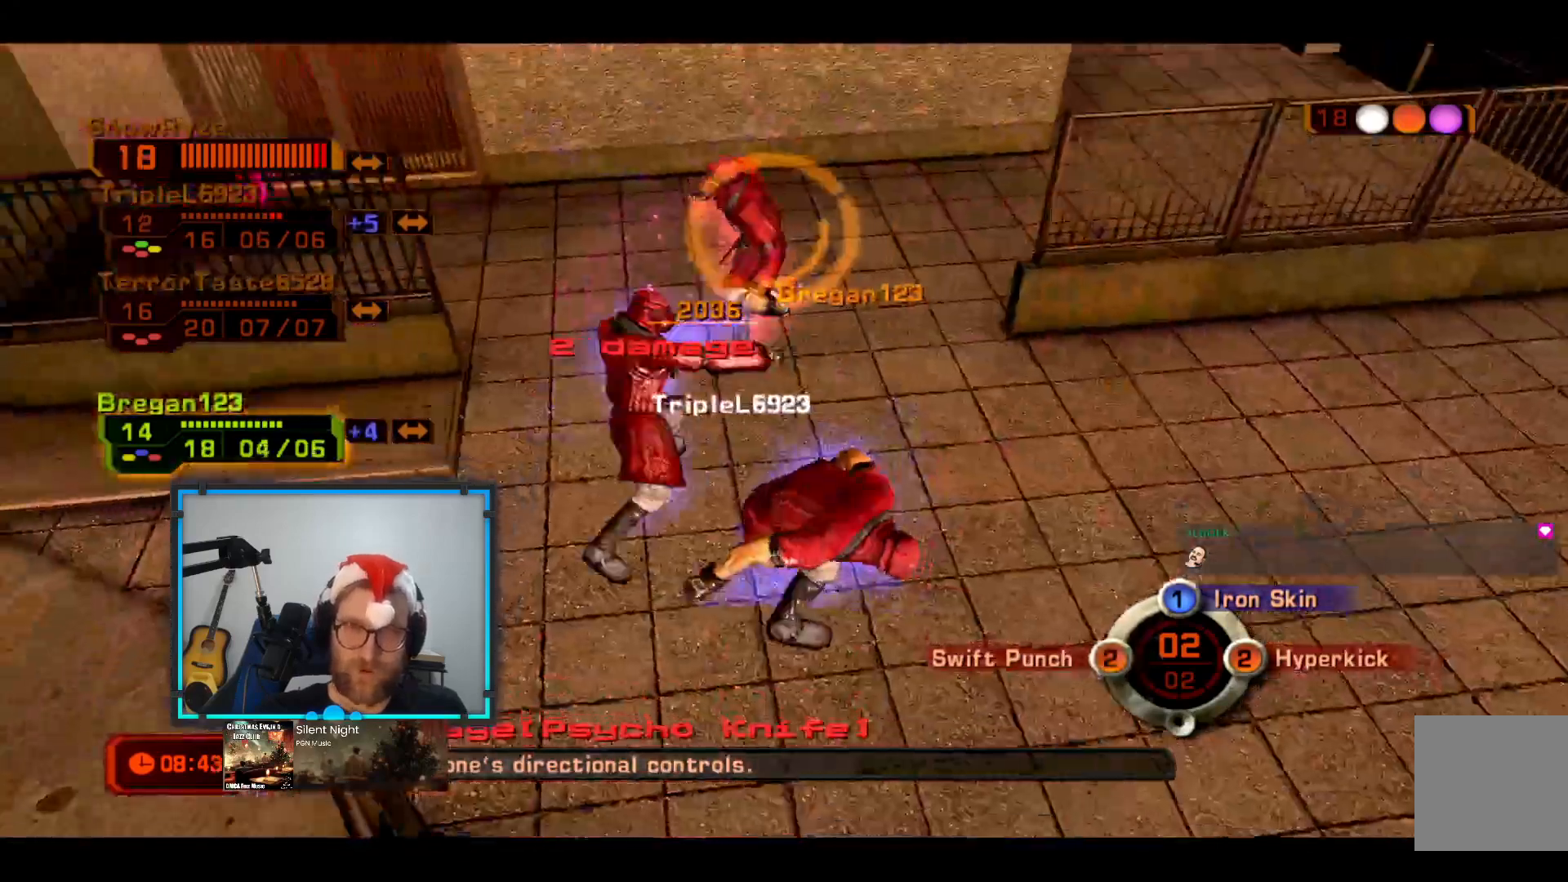
{"dt_ms": 970, "buttons": [], "left_stick": "down", "right_stick": "center"}
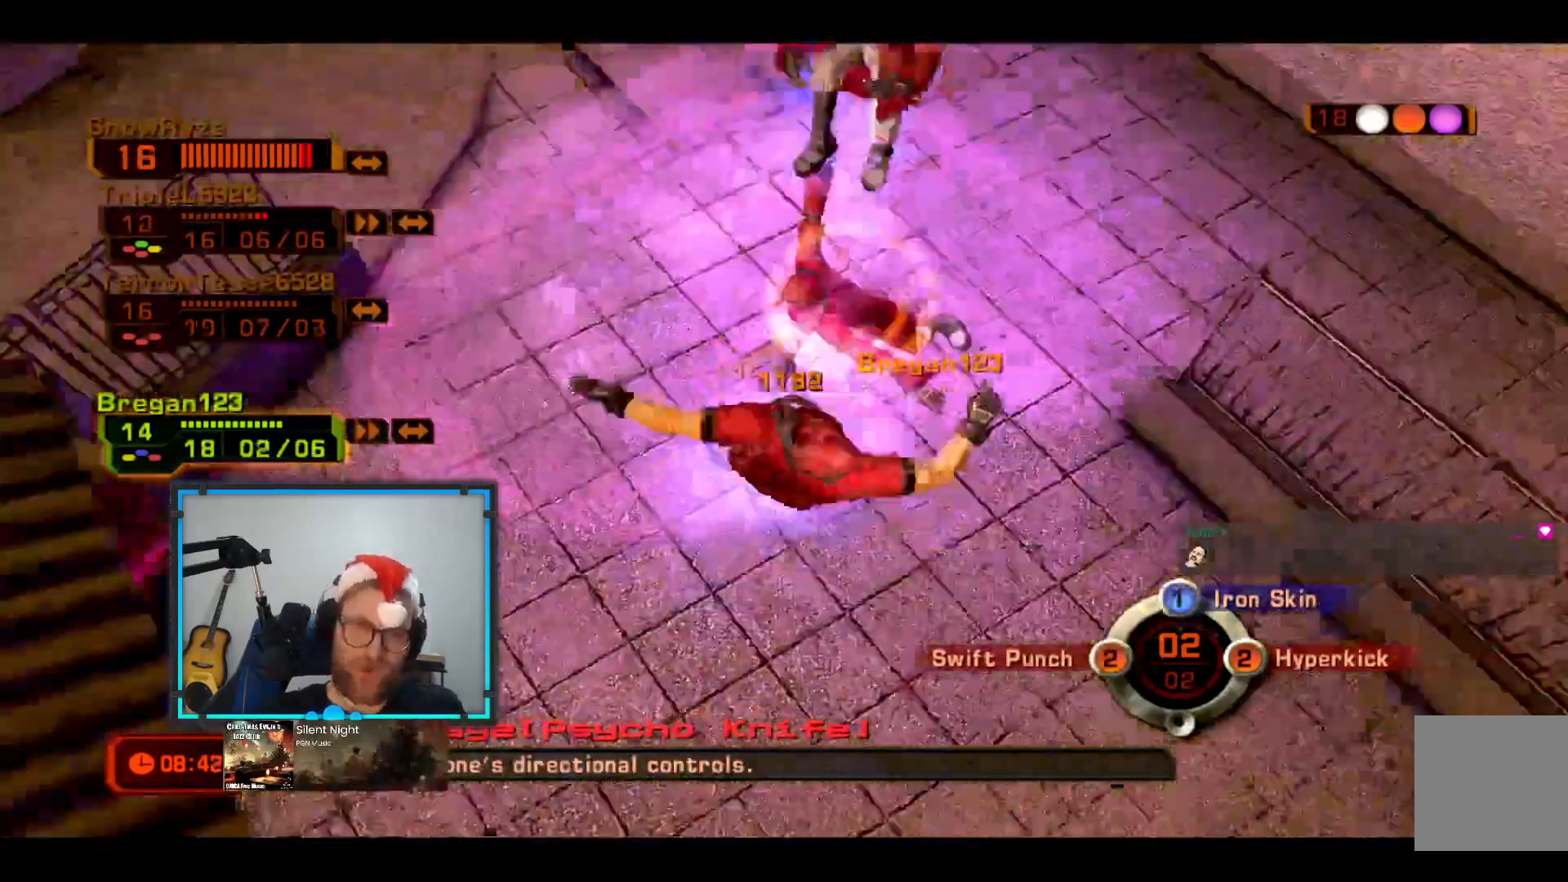
{"dt_ms": 533, "buttons": [], "left_stick": "center", "right_stick": "center", "events": [[339, "left_stick", "center"]]}
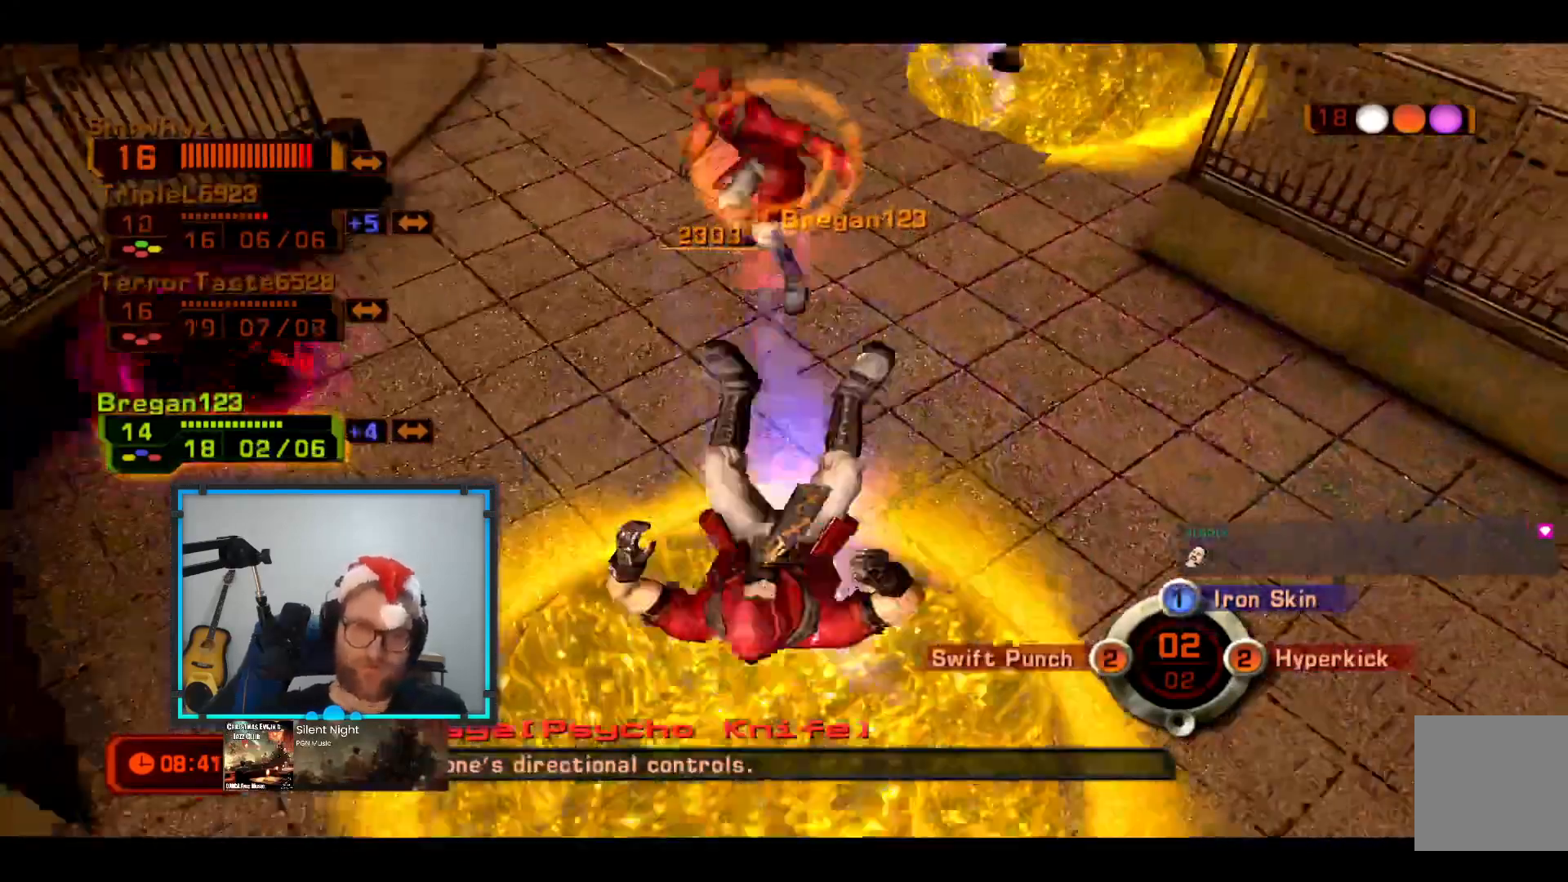
{"dt_ms": 485, "buttons": [], "left_stick": "center", "right_stick": "center", "events": [[243, "L2", "down"], [485, "L2", "up"]]}
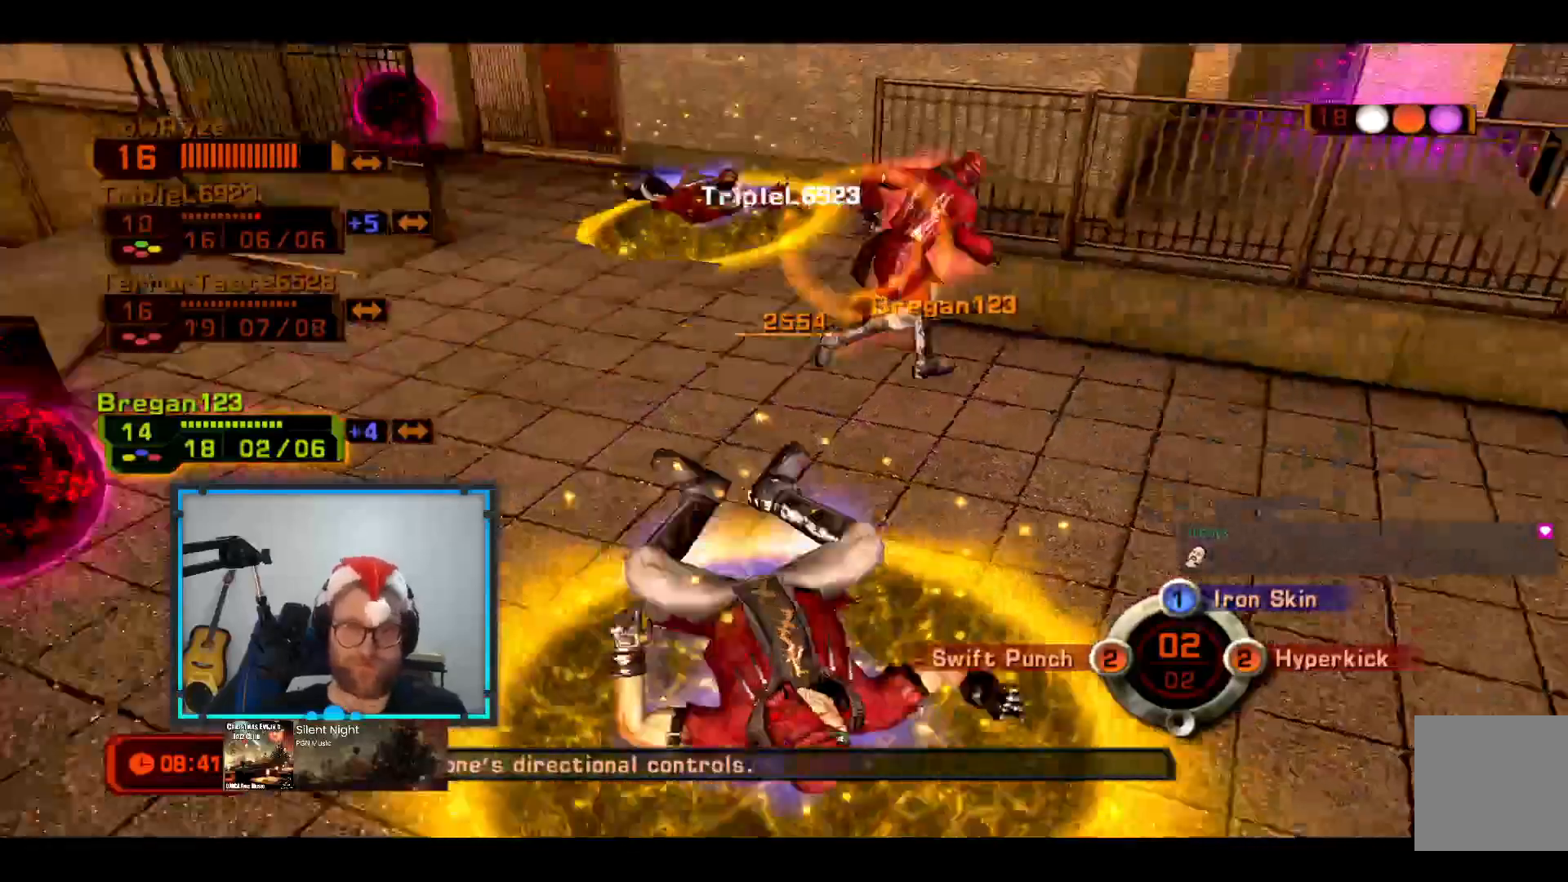
{"dt_ms": 969, "buttons": ["R2"], "left_stick": "center", "right_stick": "center"}
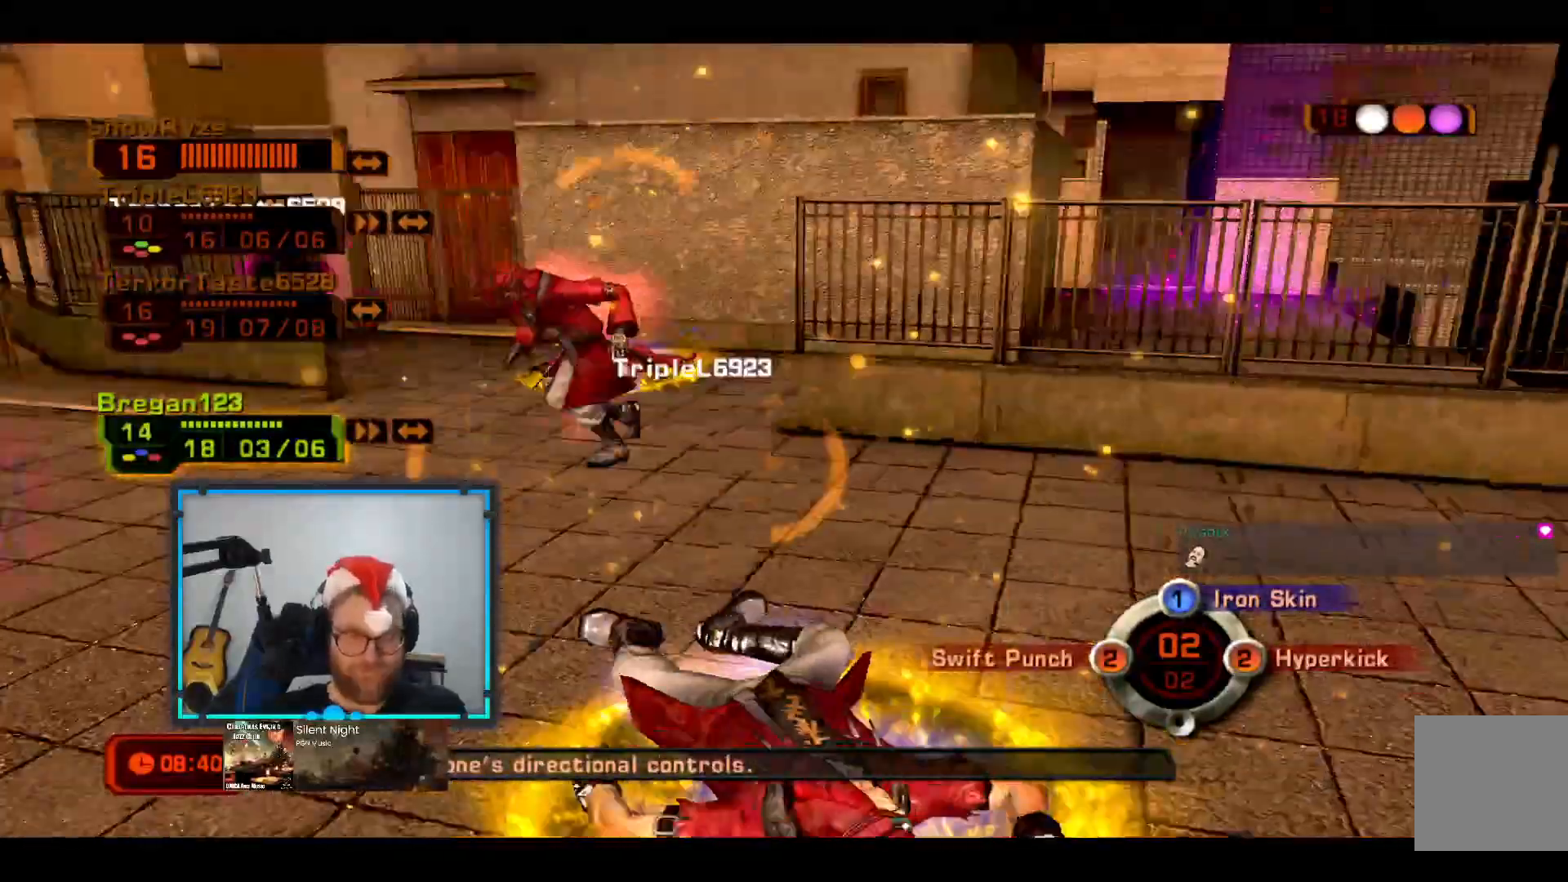
{"dt_ms": 534, "buttons": [], "left_stick": "center", "right_stick": "center", "events": [[97, "R2", "up"]]}